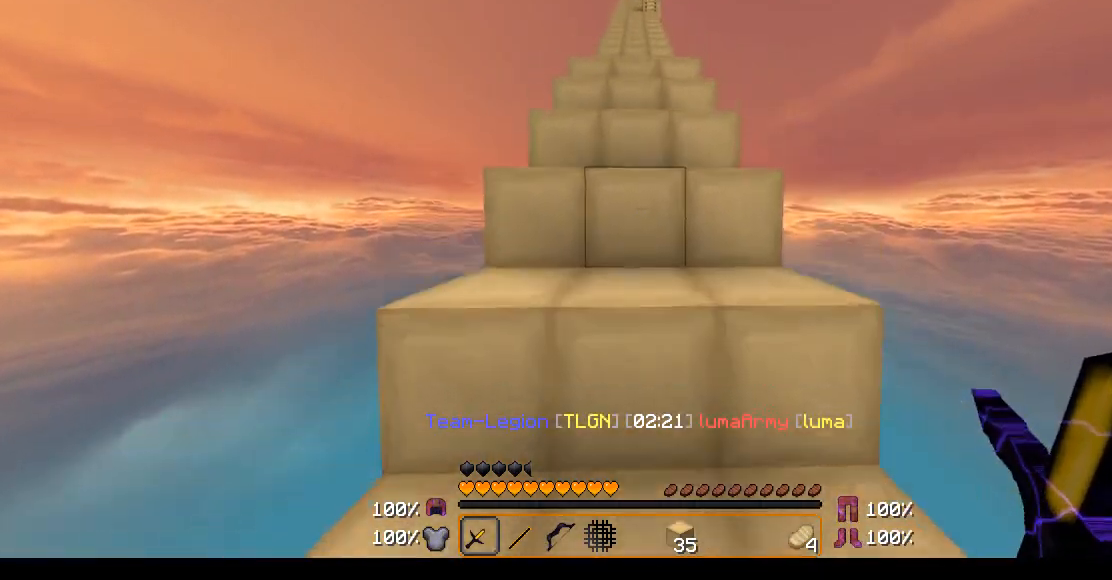
Gameplay with keyboard and mouse; each line is a JSON object with the keys and mouse buttons held at the frame after it. "events" lists presses ("down") and releases ("up") of "a", "d", "s", "w", "mouse_left" and "mouse_right" between this image and that frame as [ms after this image, input, new state], when the widget could be followed in between. "mouse_left", "mouse_right" = the "left", "right" buttons of the "mouse" list. No other keys are recorded. Fast repeated clicks can show as one long hold. Mouse movement is not recorded.
{"keys": ["w"], "mouse": [], "events": []}
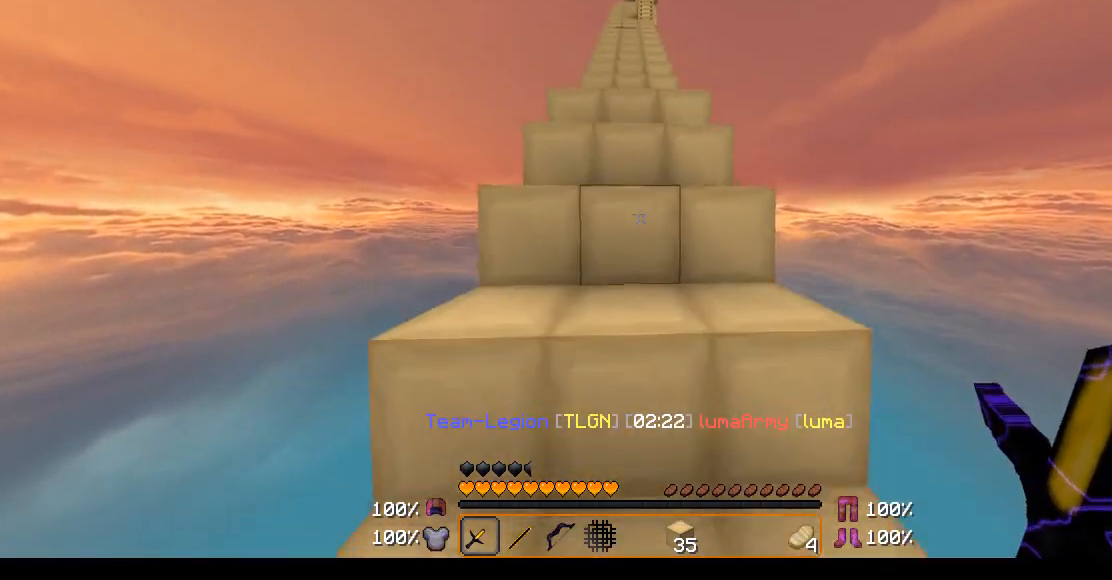
{"keys": ["w"], "mouse": [], "events": []}
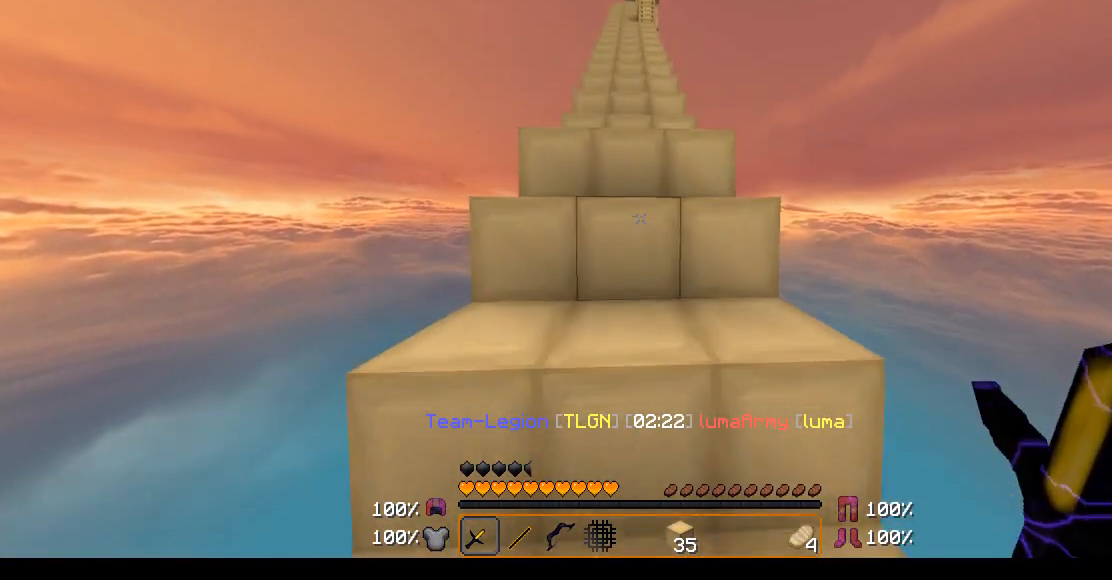
{"keys": ["w"], "mouse": [], "events": []}
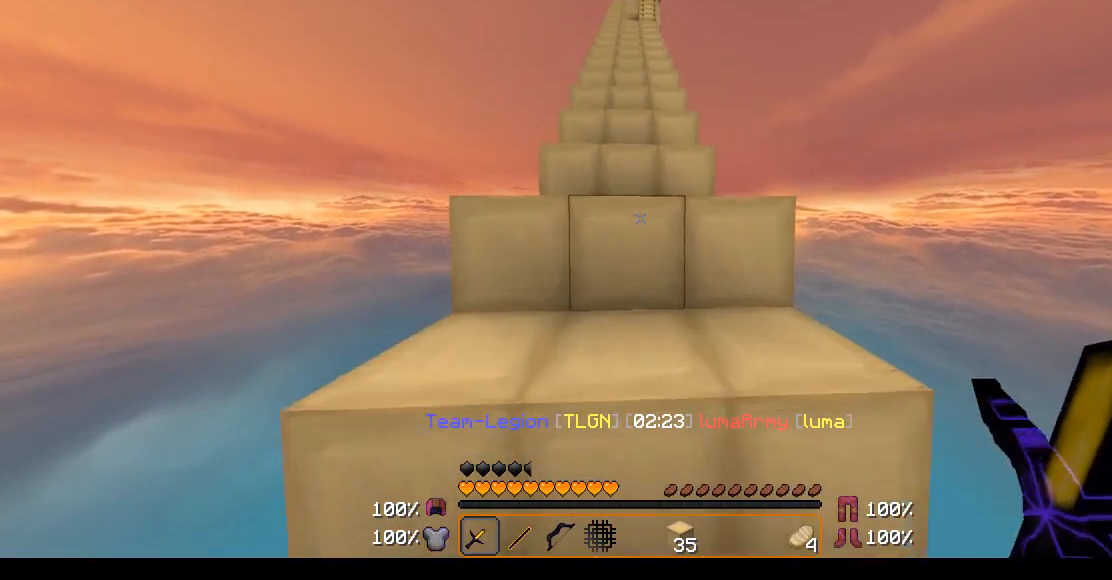
{"keys": ["w"], "mouse": [], "events": []}
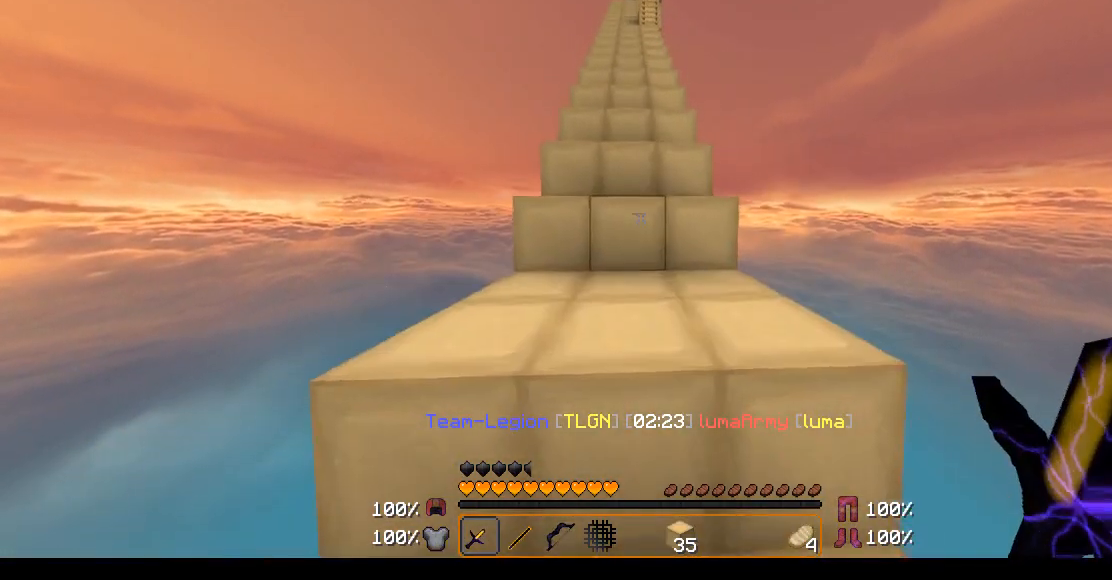
{"keys": ["w"], "mouse": [], "events": []}
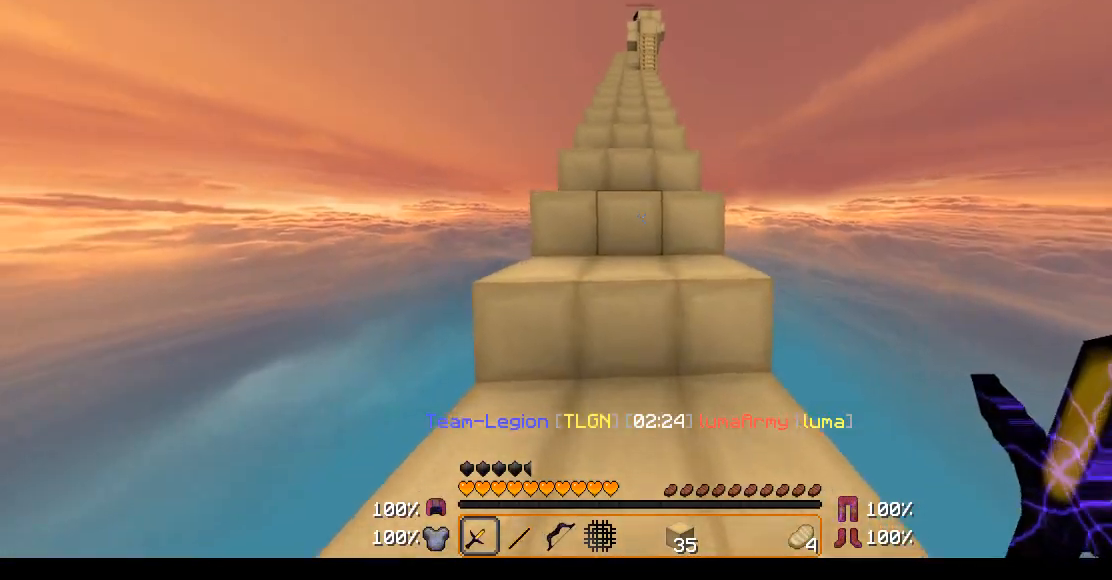
{"keys": ["w"], "mouse": [], "events": []}
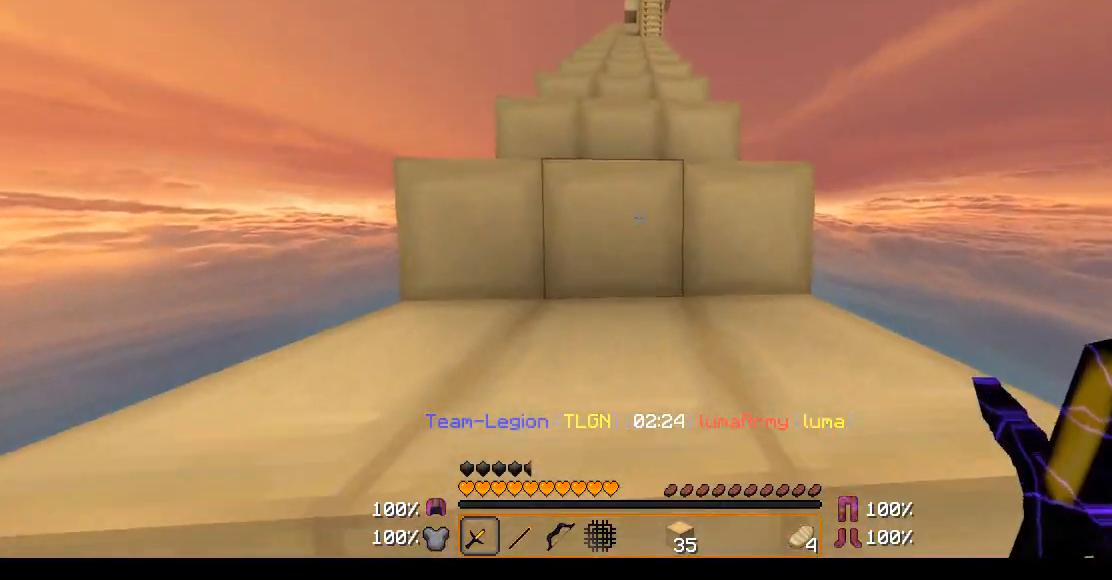
{"keys": ["w"], "mouse": [], "events": []}
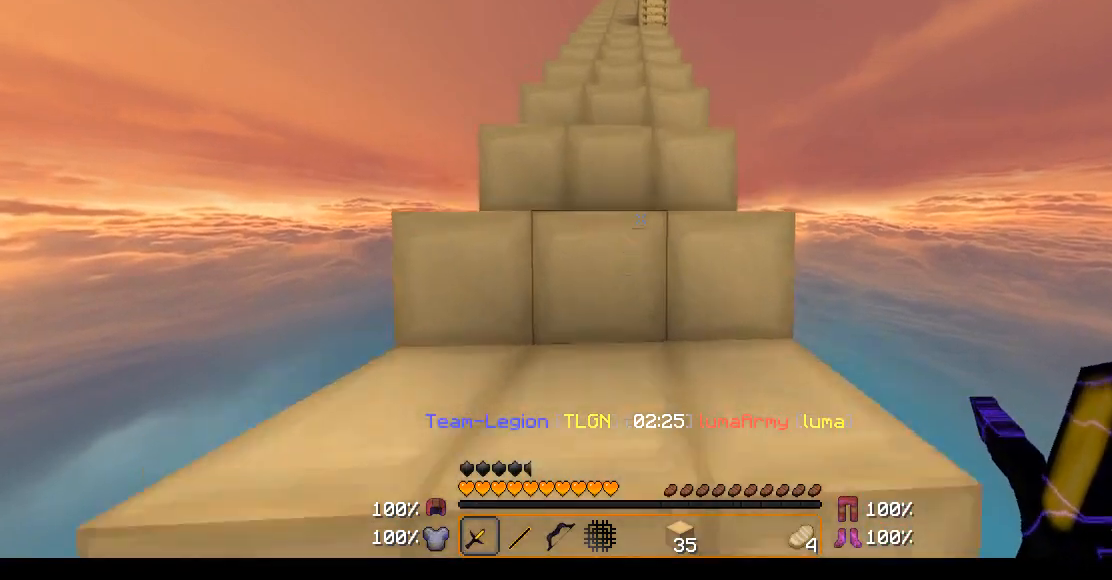
{"keys": ["w"], "mouse": [], "events": []}
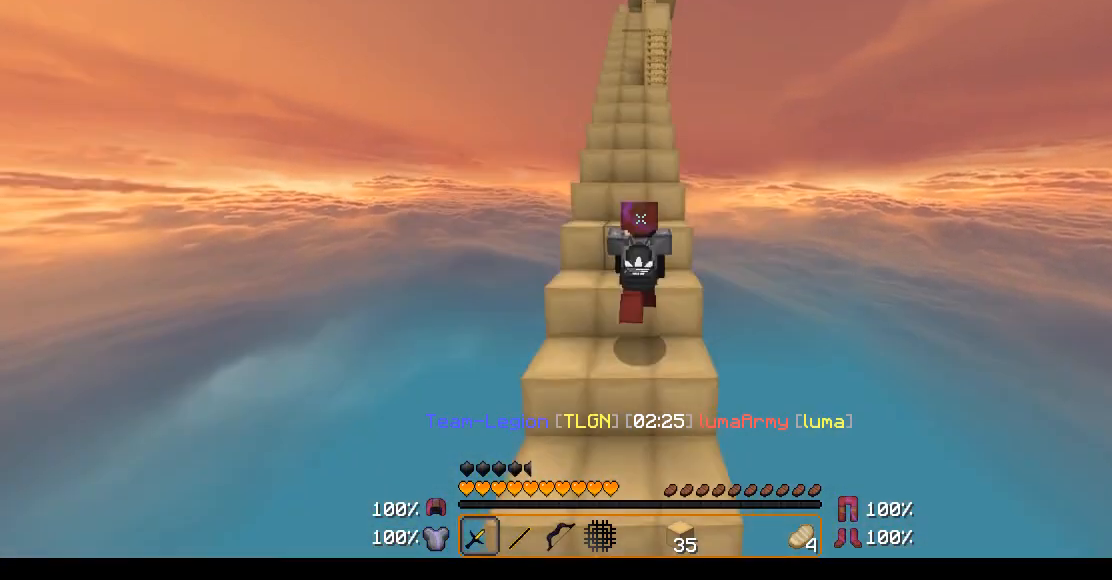
{"keys": ["w"], "mouse": [], "events": []}
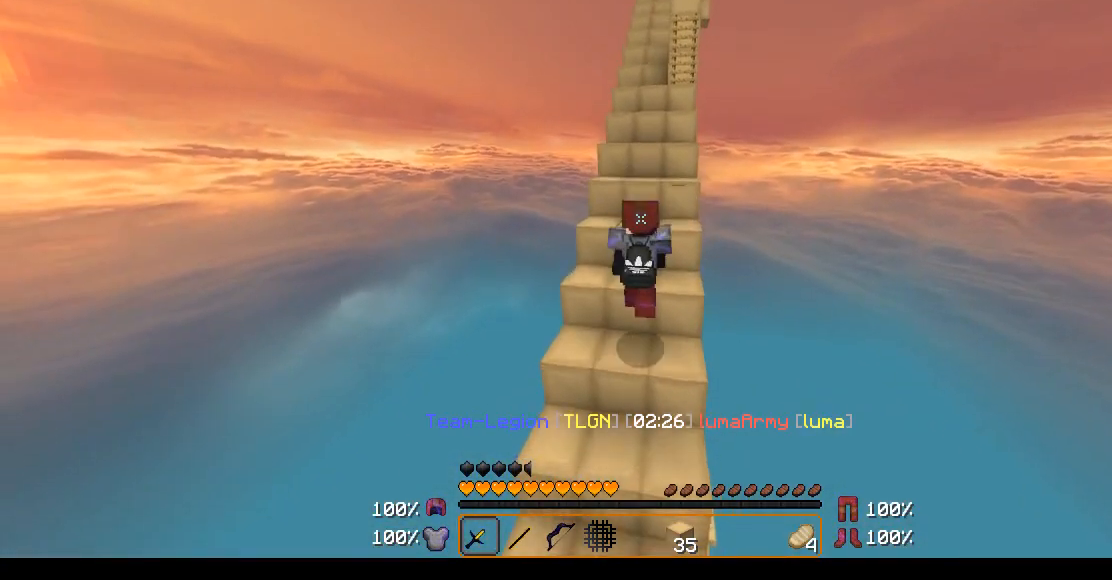
{"keys": ["w"], "mouse": [], "events": []}
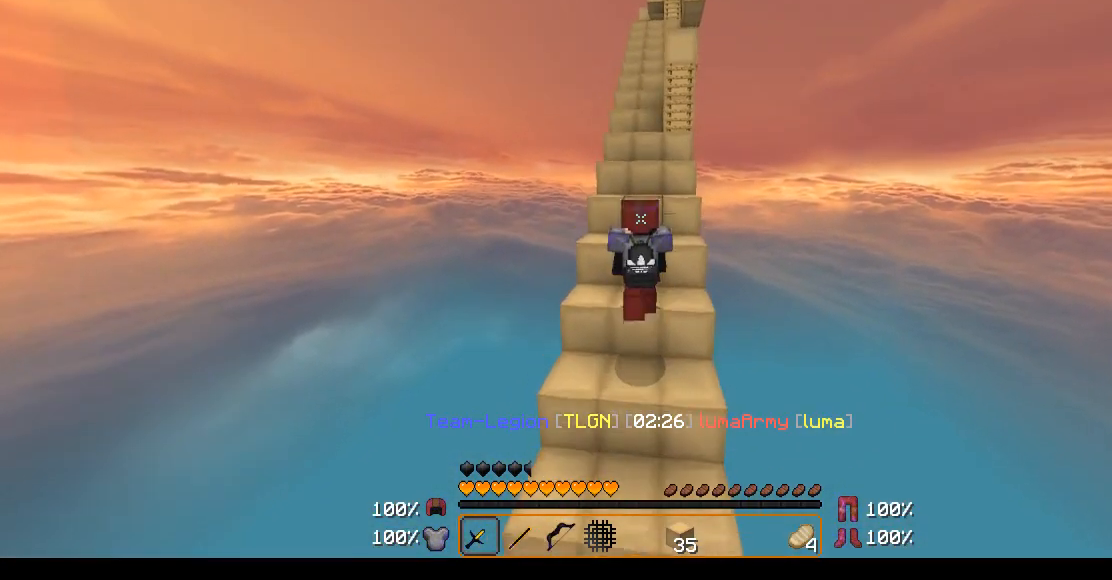
{"keys": ["w"], "mouse": [], "events": []}
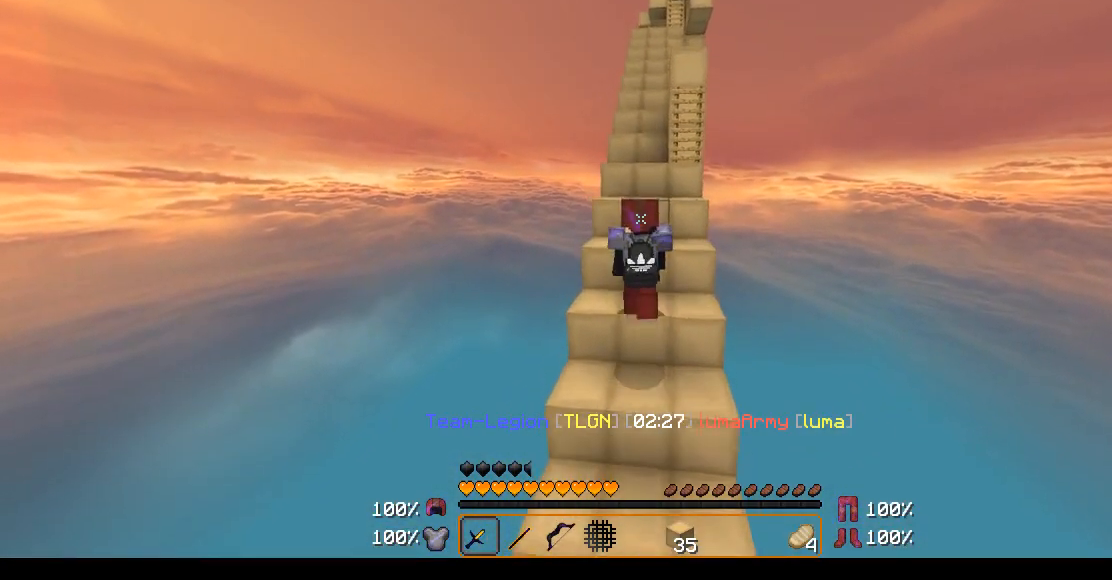
{"keys": ["w"], "mouse": [], "events": []}
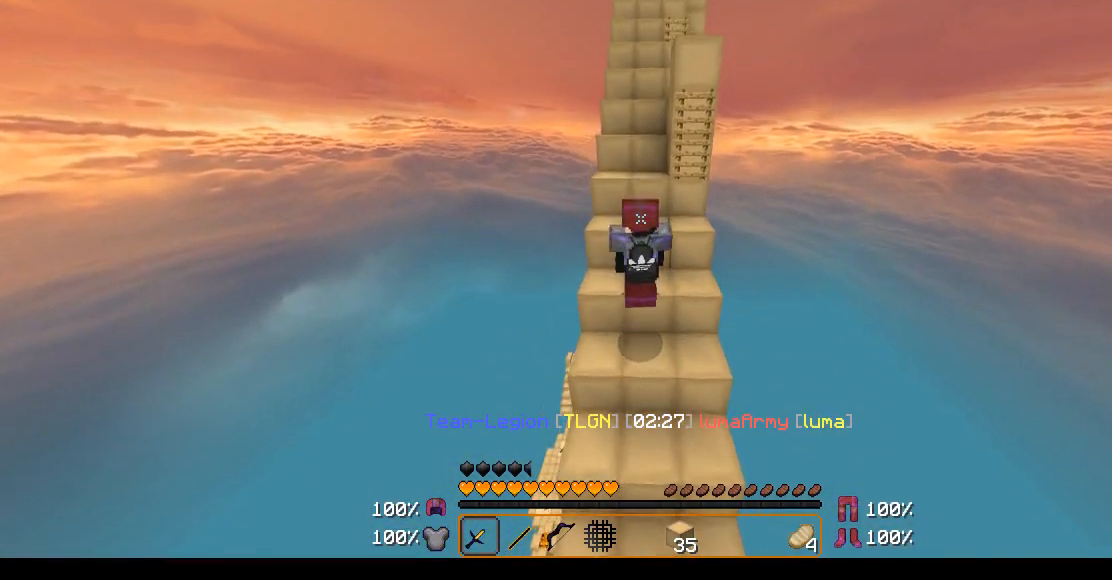
{"keys": ["w"], "mouse": [], "events": []}
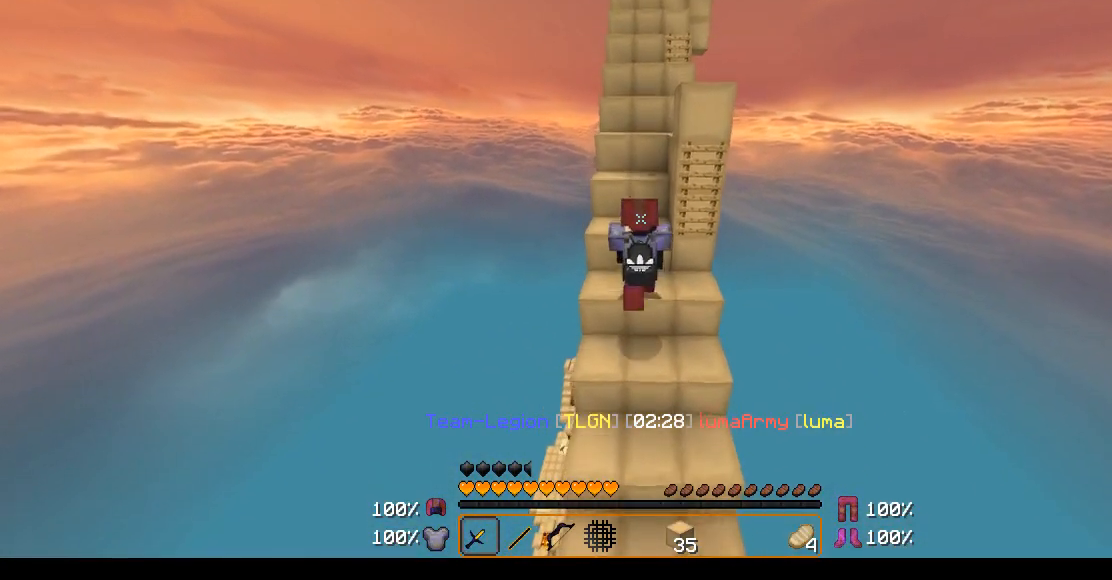
{"keys": ["w"], "mouse": [], "events": []}
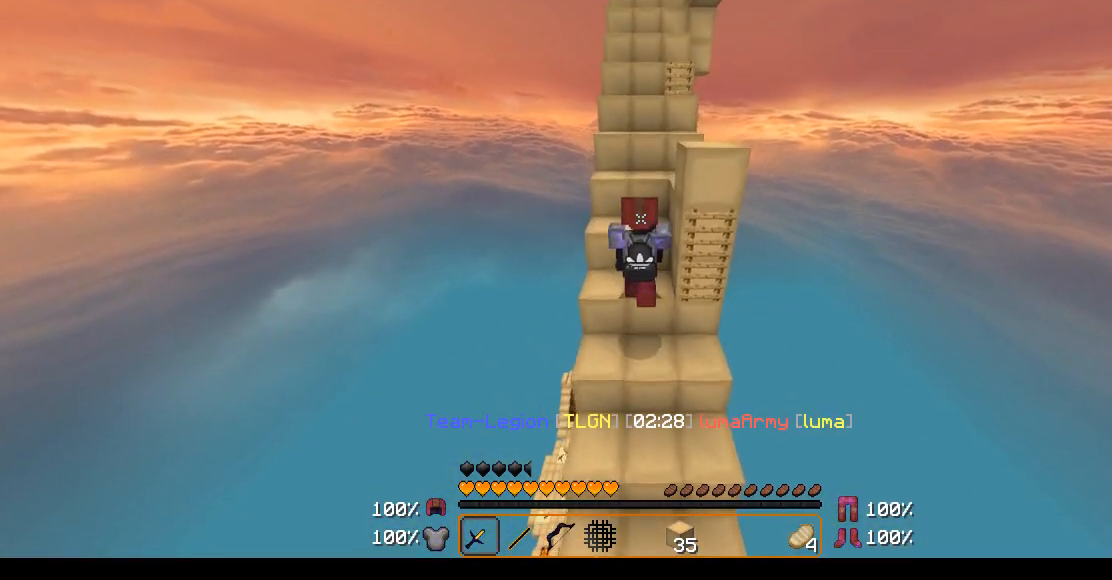
{"keys": ["w"], "mouse": [], "events": []}
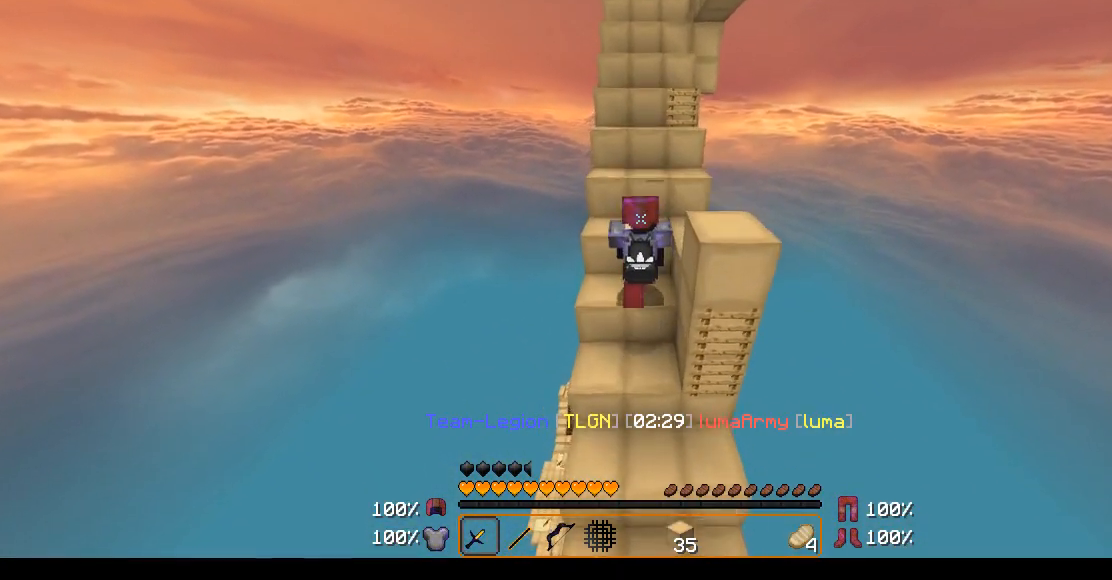
{"keys": ["w"], "mouse": [], "events": []}
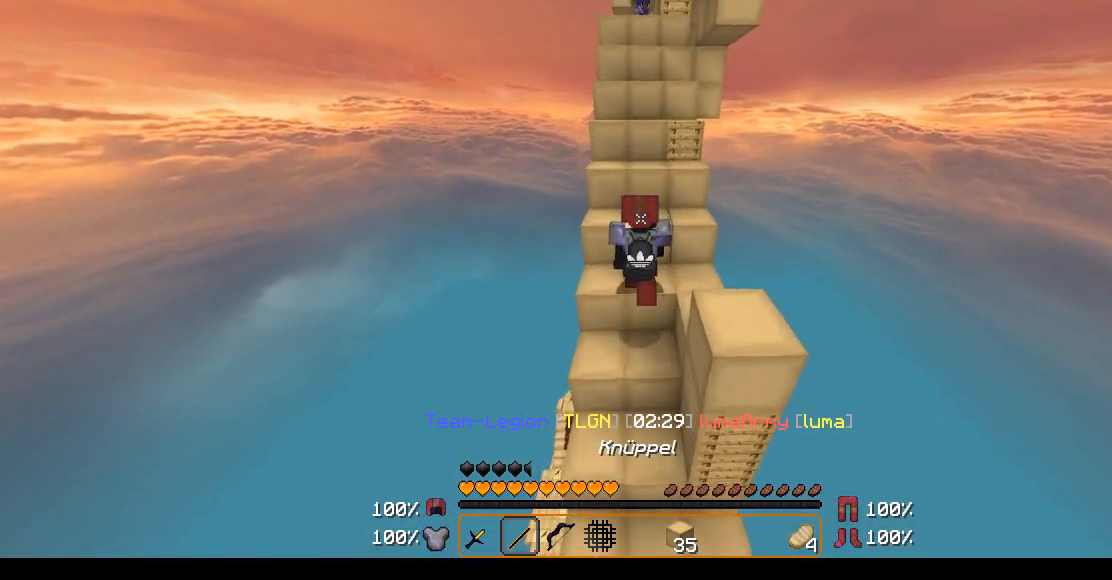
{"keys": ["w"], "mouse": [], "events": []}
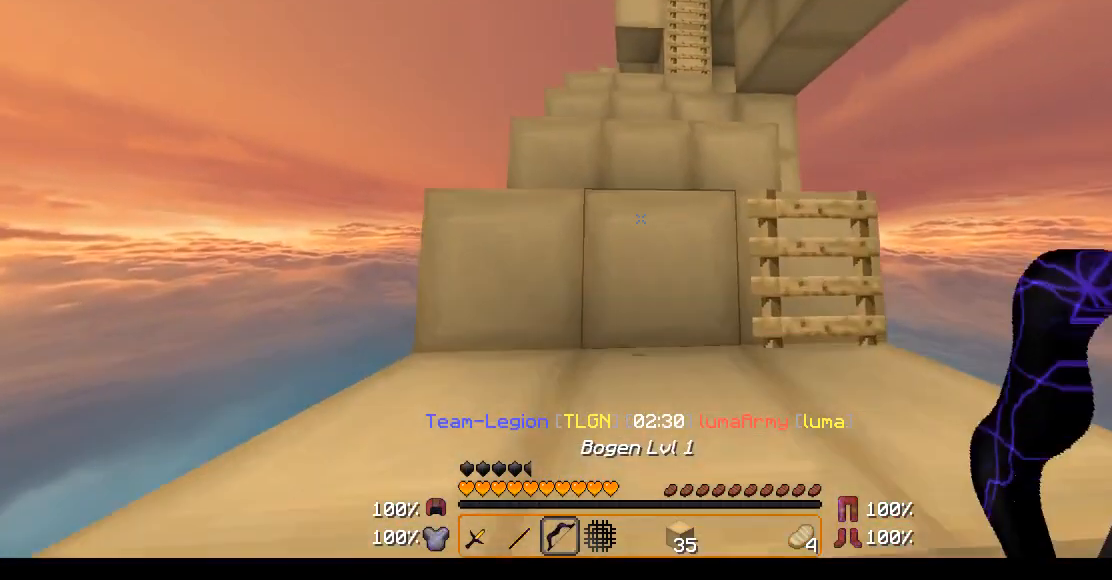
{"keys": ["d", "w"], "mouse": ["right"], "events": [[167, "mouse_right", "down"], [417, "d", "down"]]}
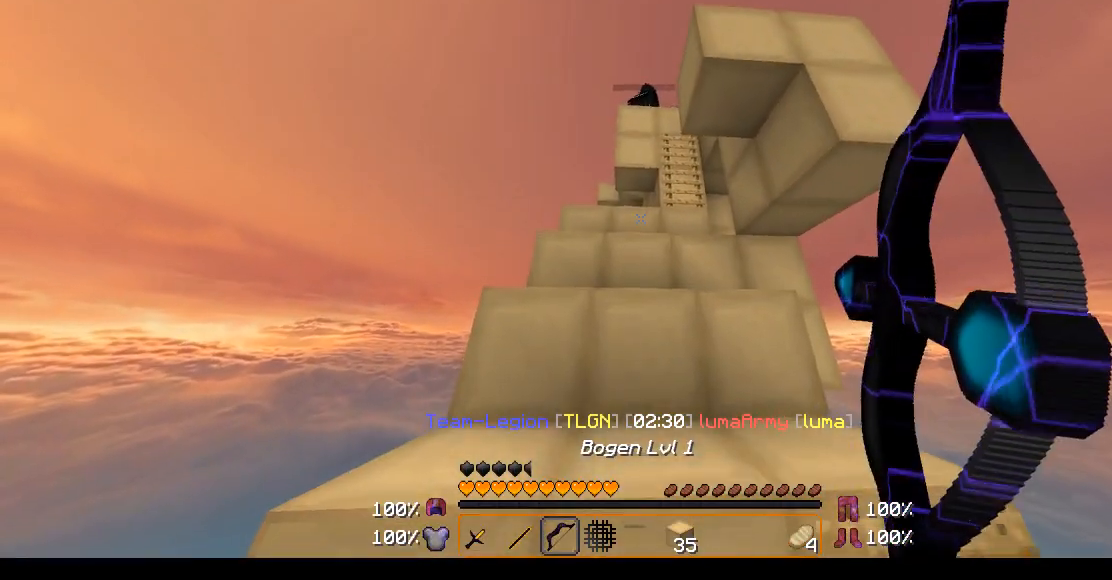
{"keys": [], "mouse": [], "events": [[167, "d", "up"], [167, "w", "up"], [417, "mouse_right", "up"]]}
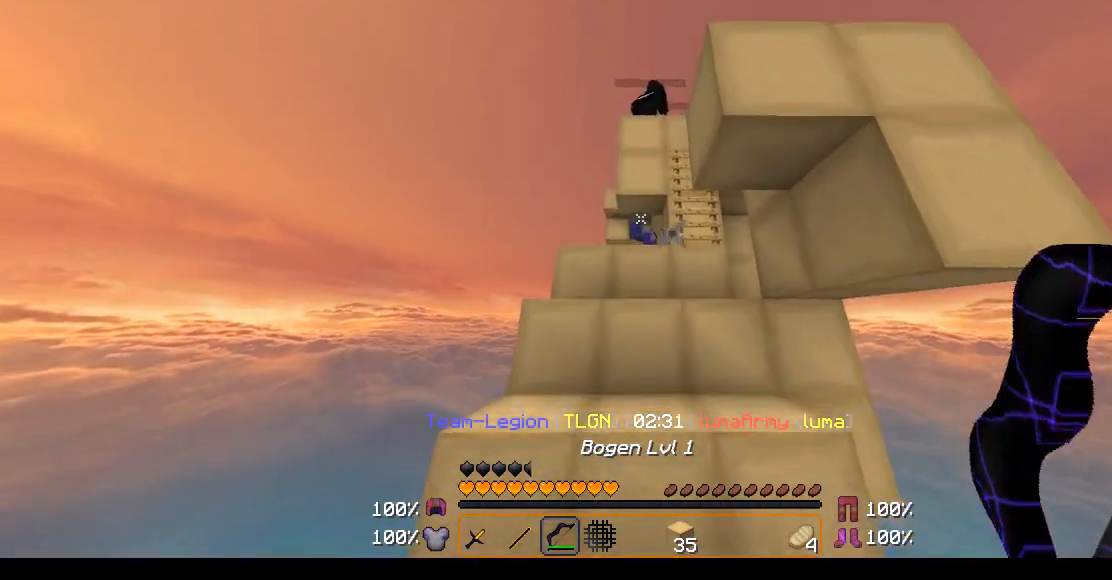
{"keys": [], "mouse": ["right"], "events": [[17, "mouse_right", "down"]]}
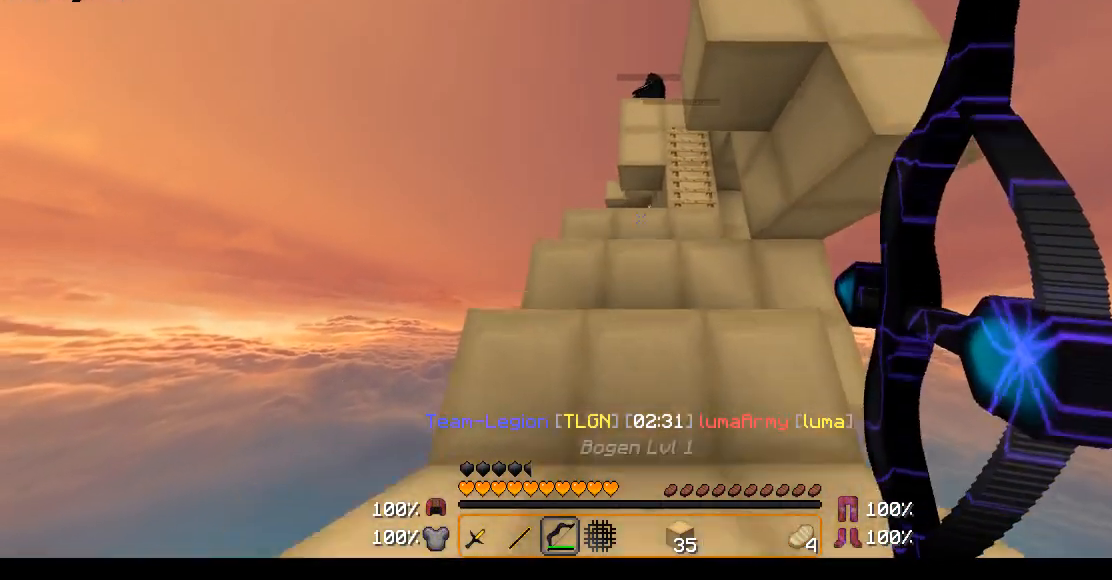
{"keys": [], "mouse": ["right"], "events": [[233, "mouse_right", "up"], [267, "mouse_right", "down"]]}
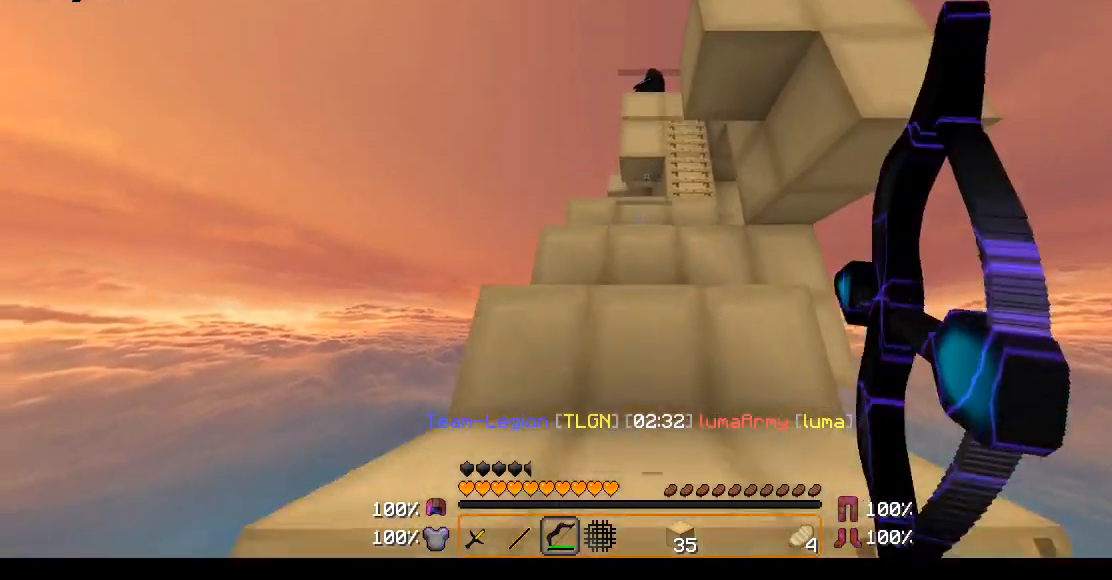
{"keys": [], "mouse": ["right"], "events": []}
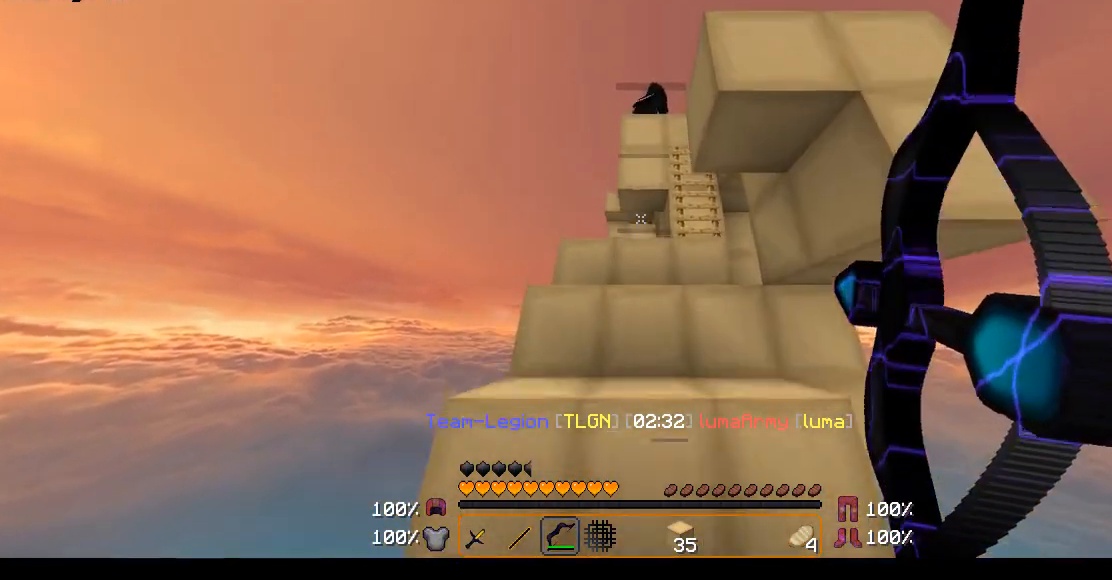
{"keys": ["w"], "mouse": [], "events": [[17, "w", "down"], [67, "mouse_right", "up"], [167, "mouse_right", "down"], [467, "mouse_right", "up"]]}
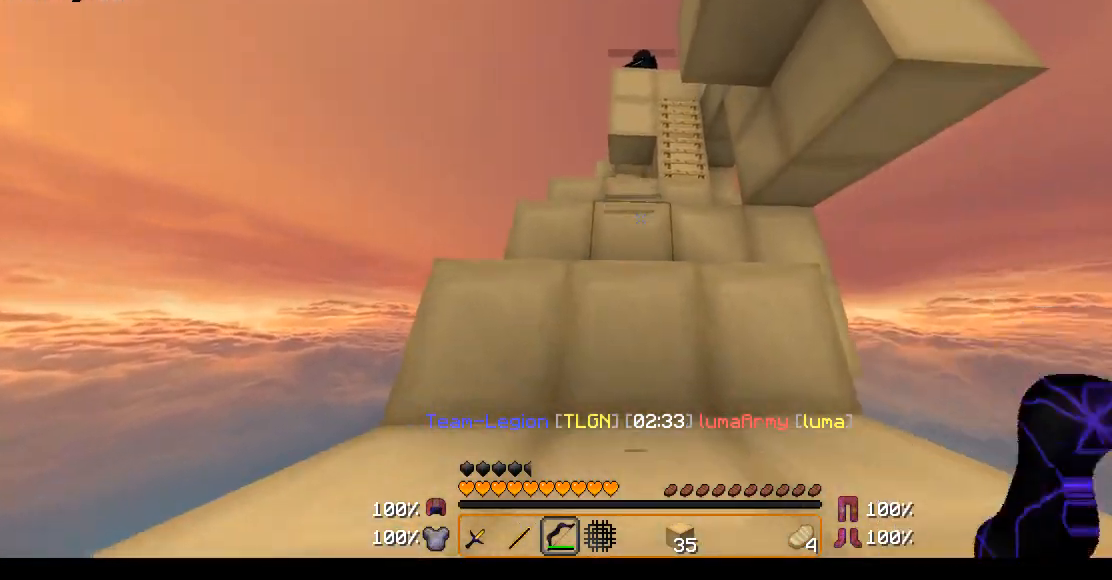
{"keys": ["w"], "mouse": [], "events": []}
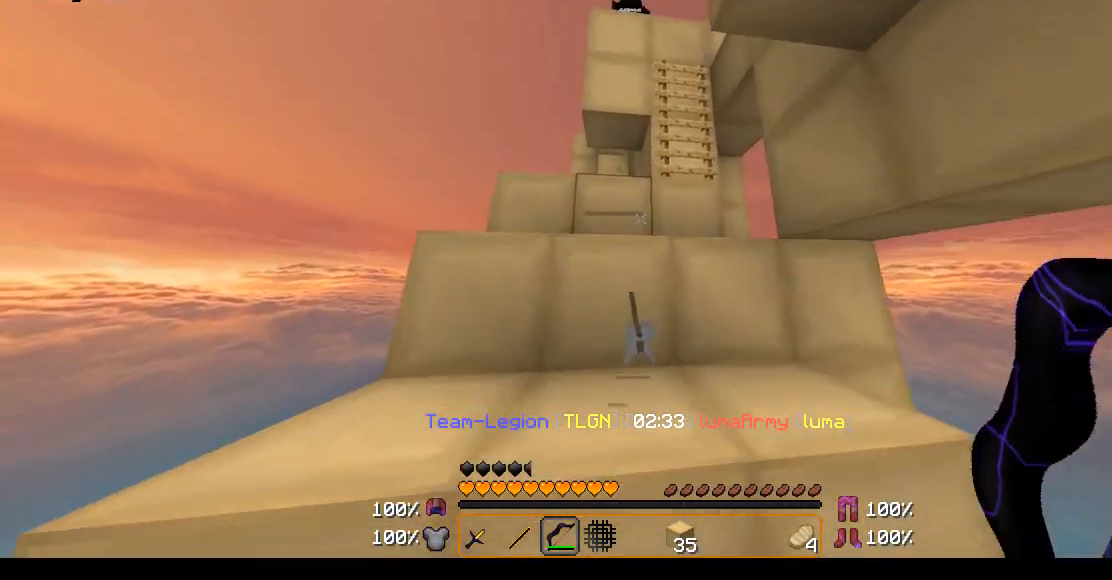
{"keys": ["w"], "mouse": [], "events": [[17, "a", "down"], [167, "a", "up"]]}
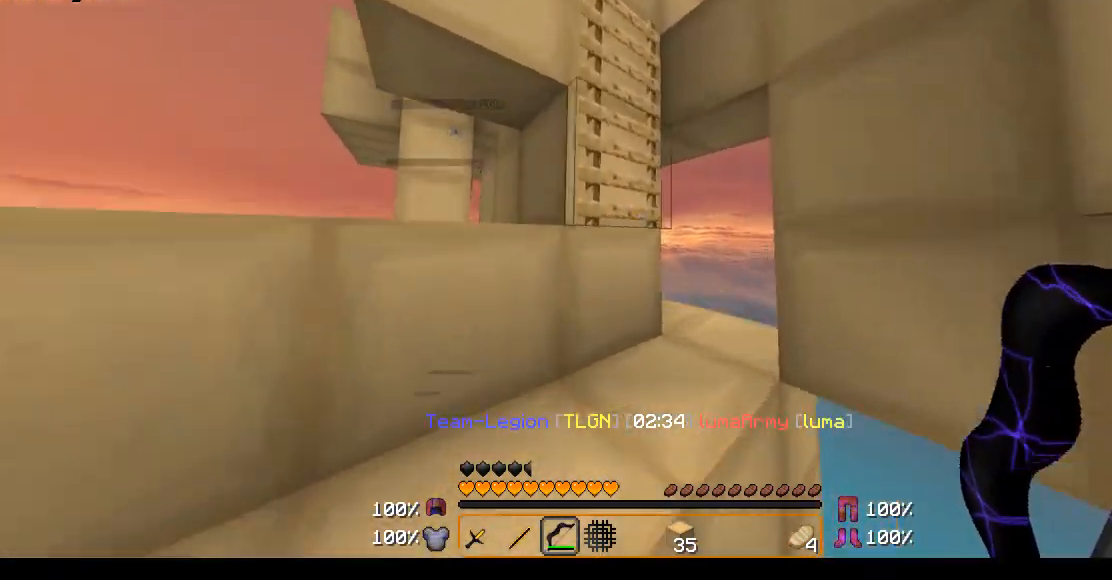
{"keys": ["w"], "mouse": [], "events": []}
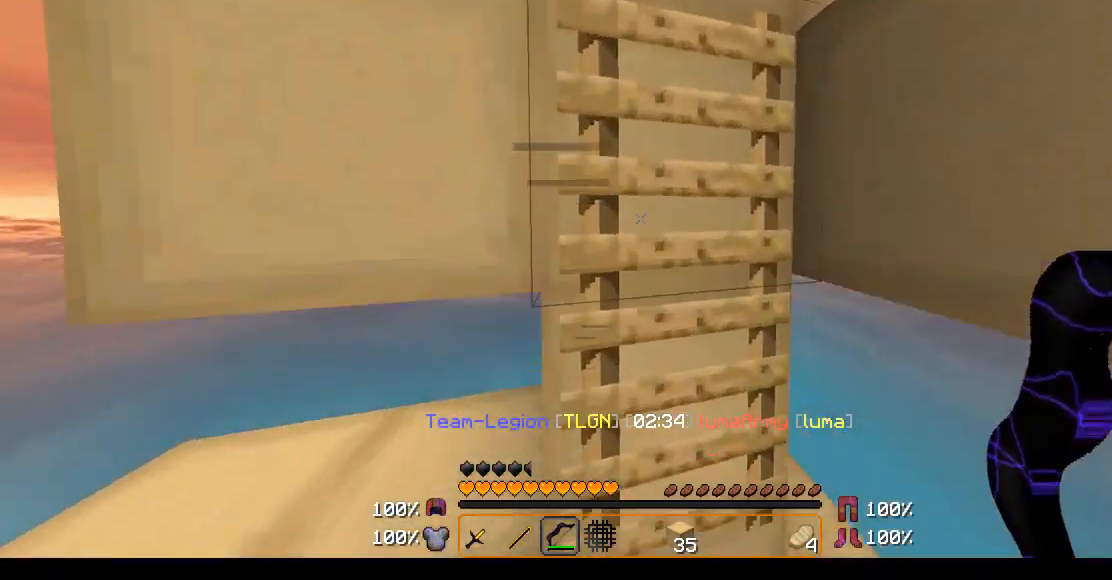
{"keys": ["w"], "mouse": [], "events": [[67, "a", "down"], [217, "a", "up"]]}
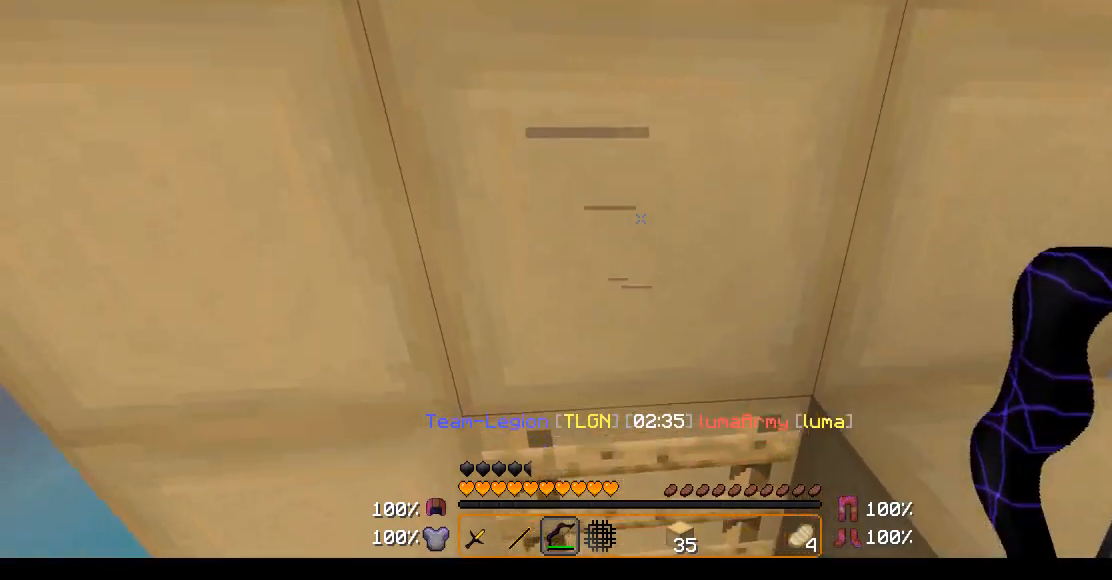
{"keys": ["w"], "mouse": [], "events": []}
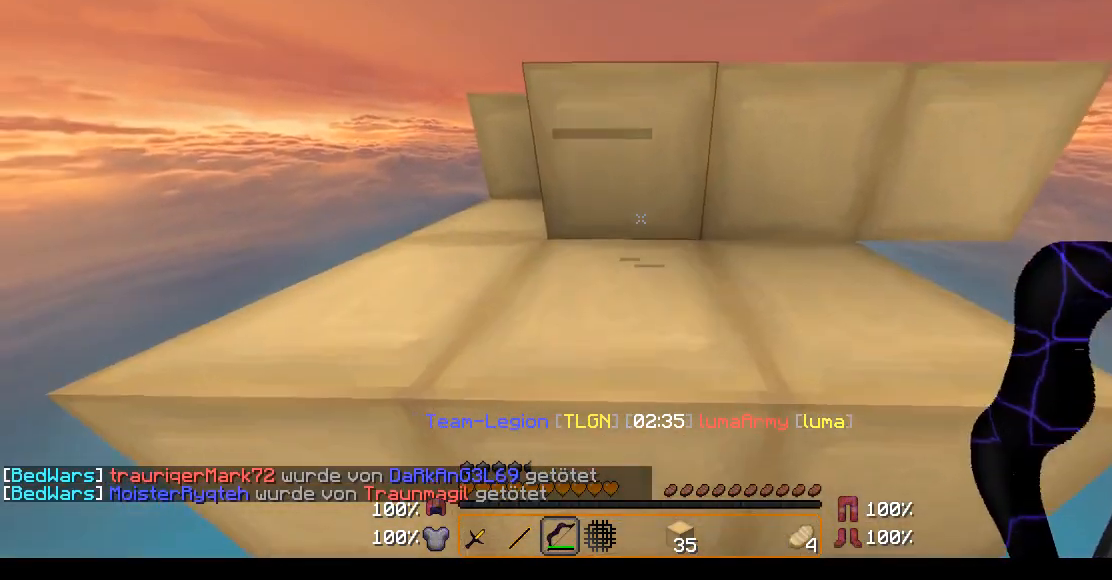
{"keys": ["w"], "mouse": [], "events": []}
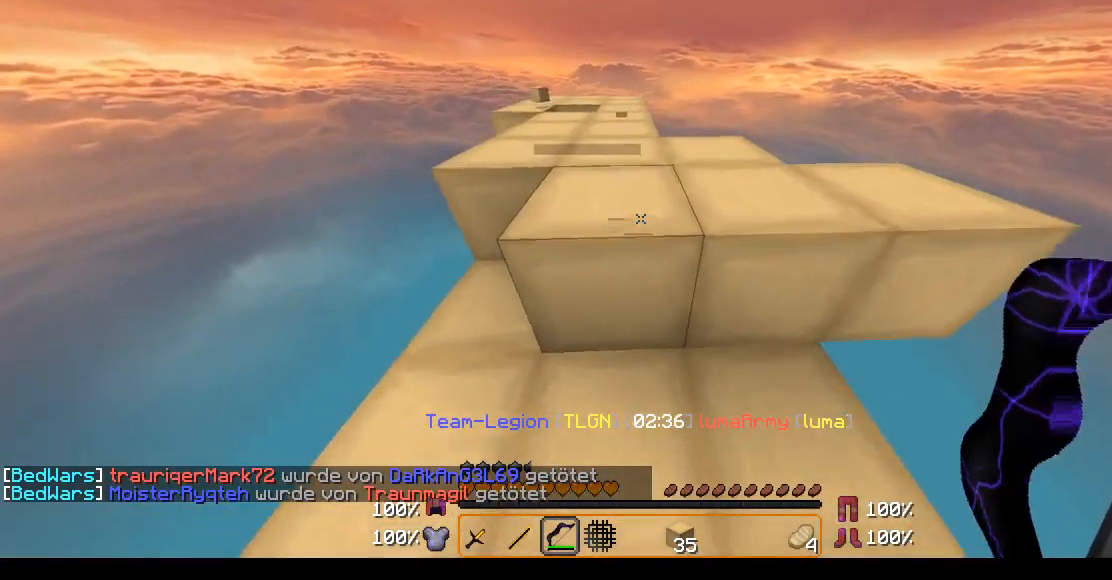
{"keys": ["w"], "mouse": [], "events": []}
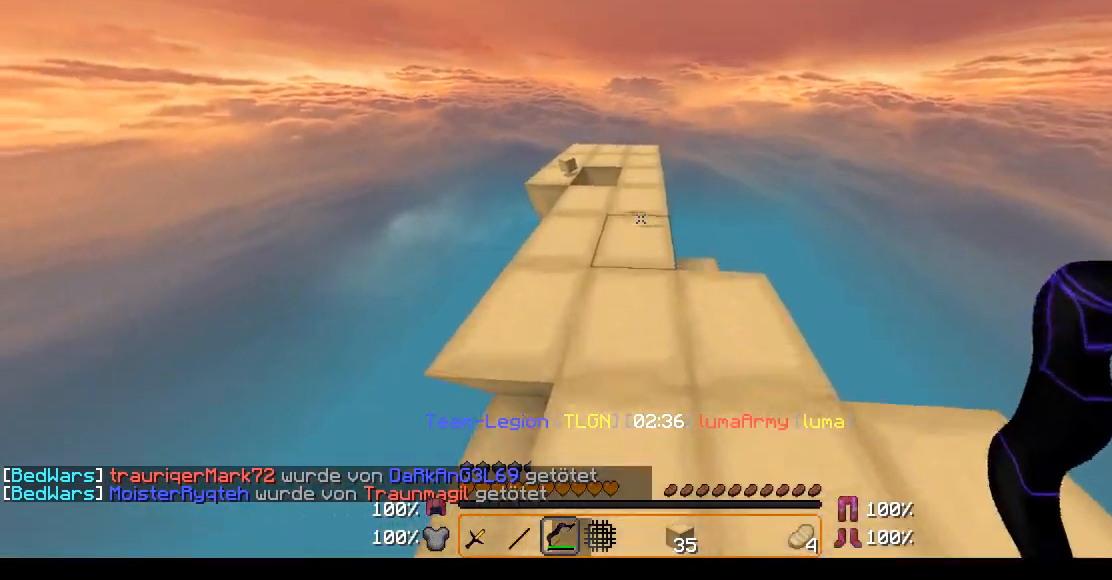
{"keys": ["w"], "mouse": [], "events": []}